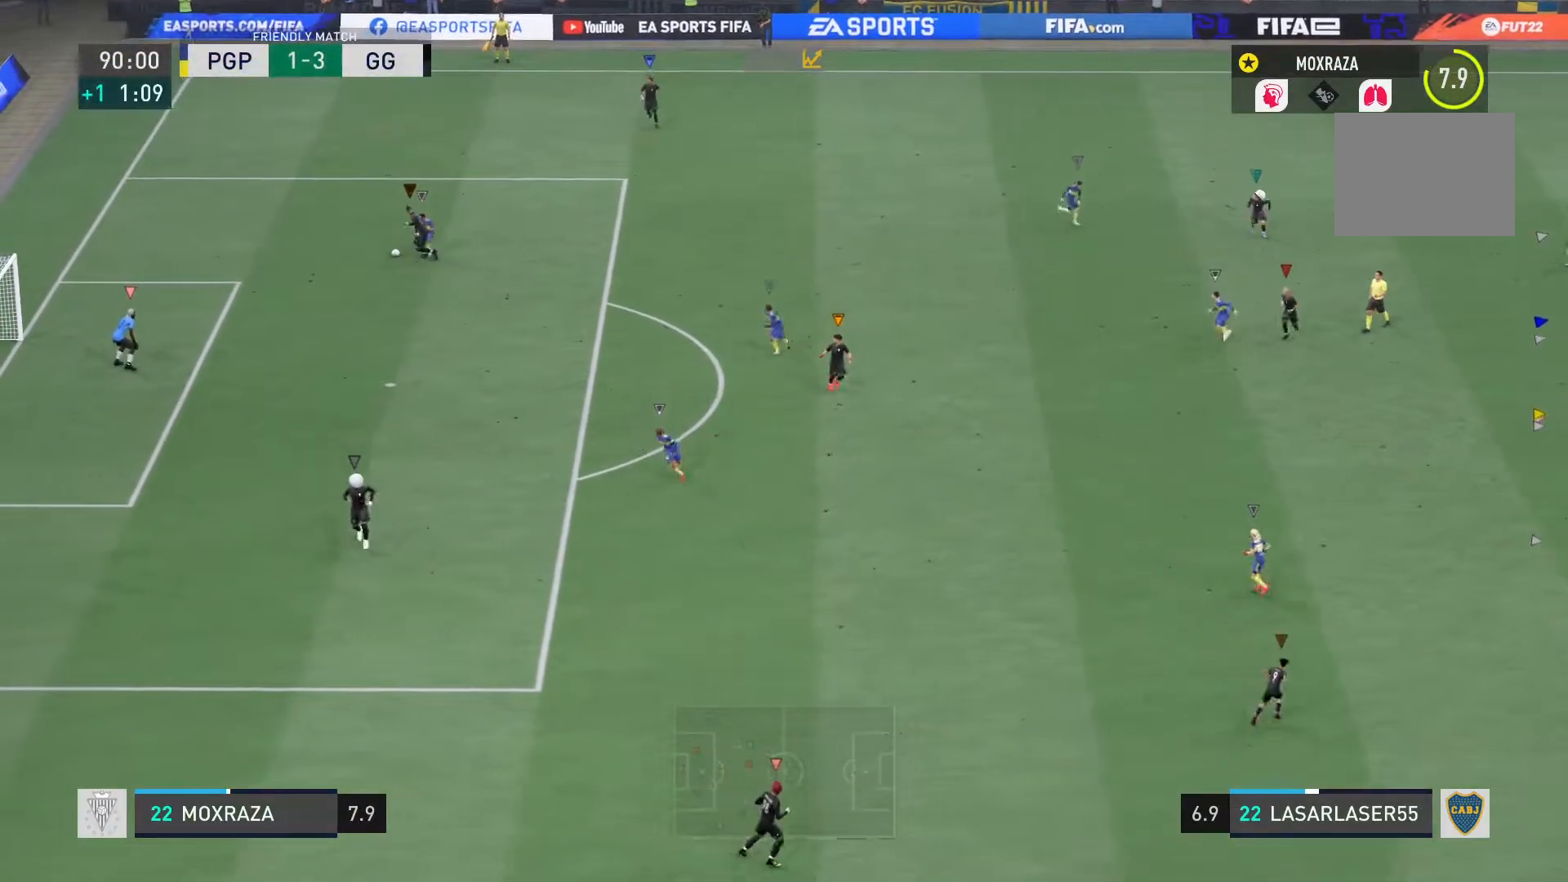
Gameplay with a controller (PlayStation layout); each line is a JSON object with the inputs held at the frame after it. "events" lists button and stick changes between this image and that frame as [ms after this image, input, new state], when the widget could be followed in between. Not read: L3 R3.
{"buttons": ["L1"], "left_stick": "center", "right_stick": "down-left", "events": []}
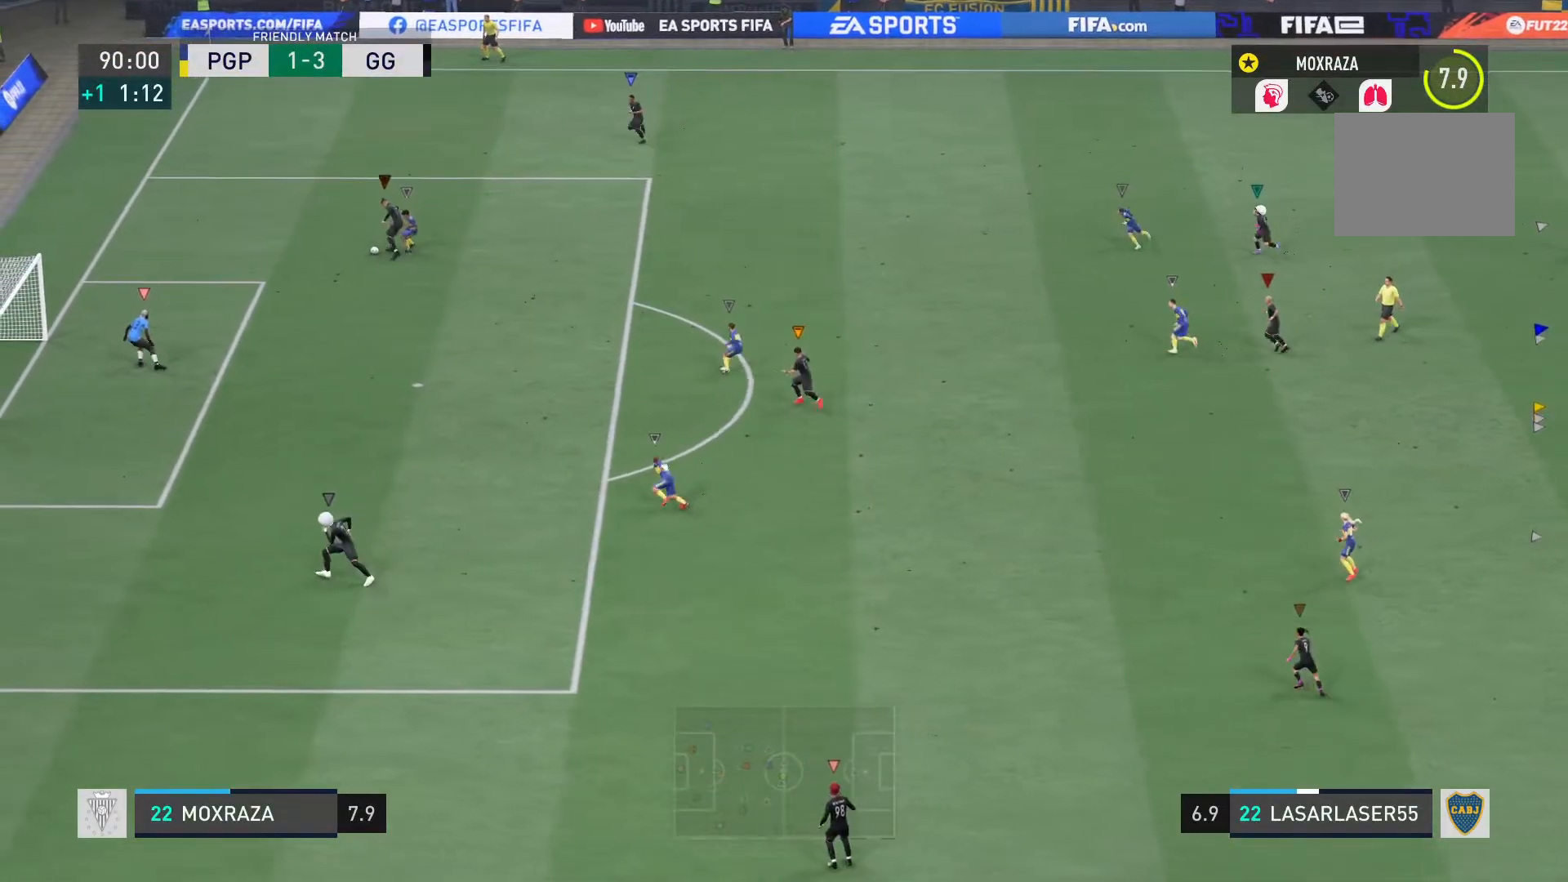
{"buttons": ["L1"], "left_stick": "center", "right_stick": "down-left", "events": []}
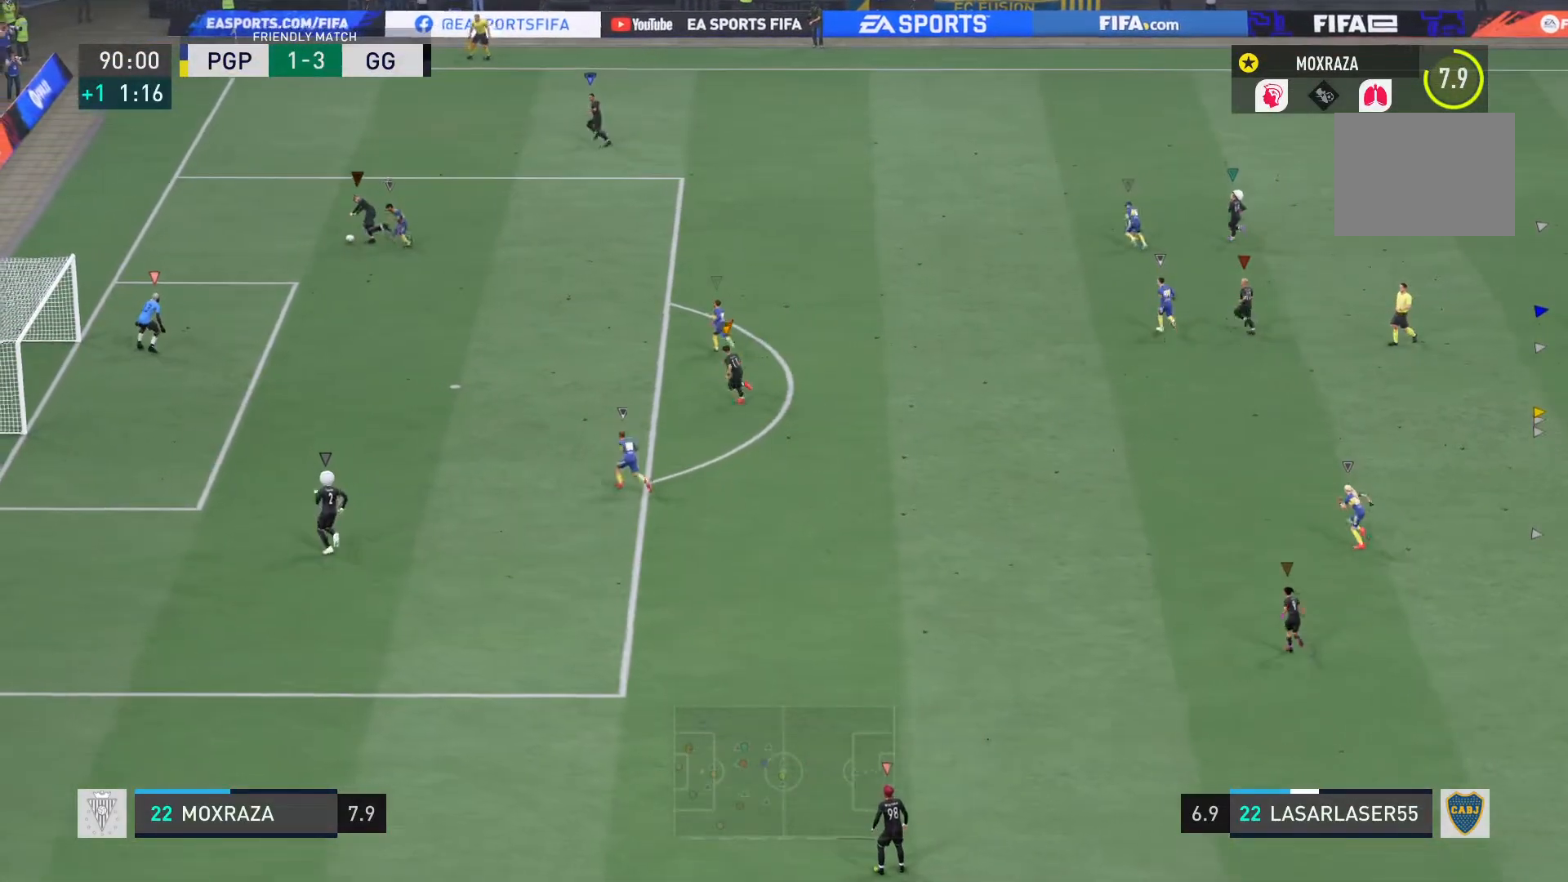
{"buttons": ["L1"], "left_stick": "center", "right_stick": "down-left", "events": []}
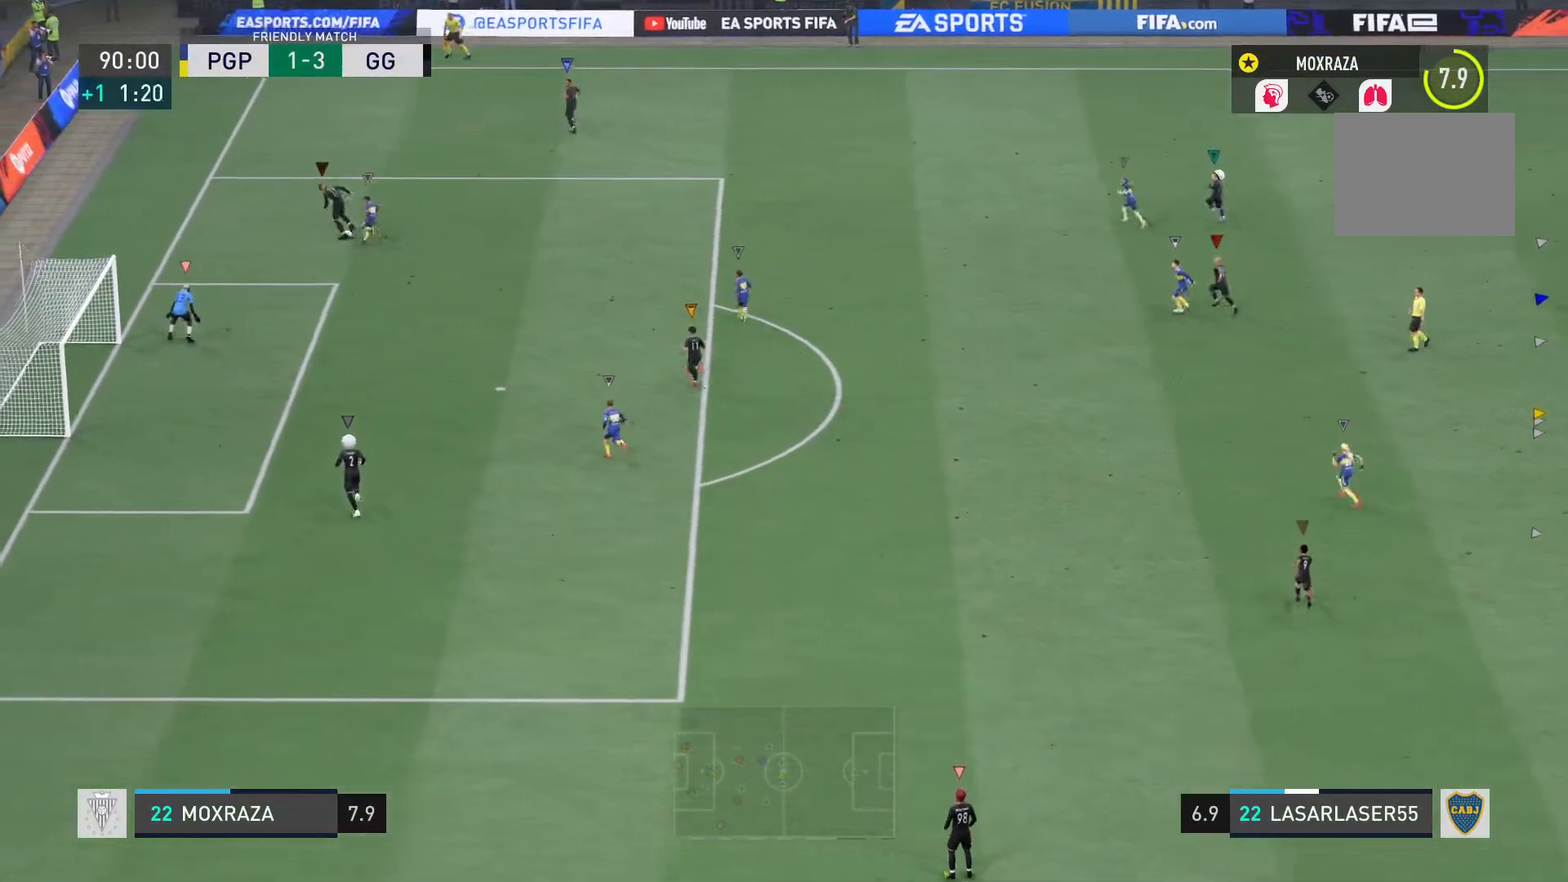
{"buttons": ["L1"], "left_stick": "center", "right_stick": "down-left", "events": []}
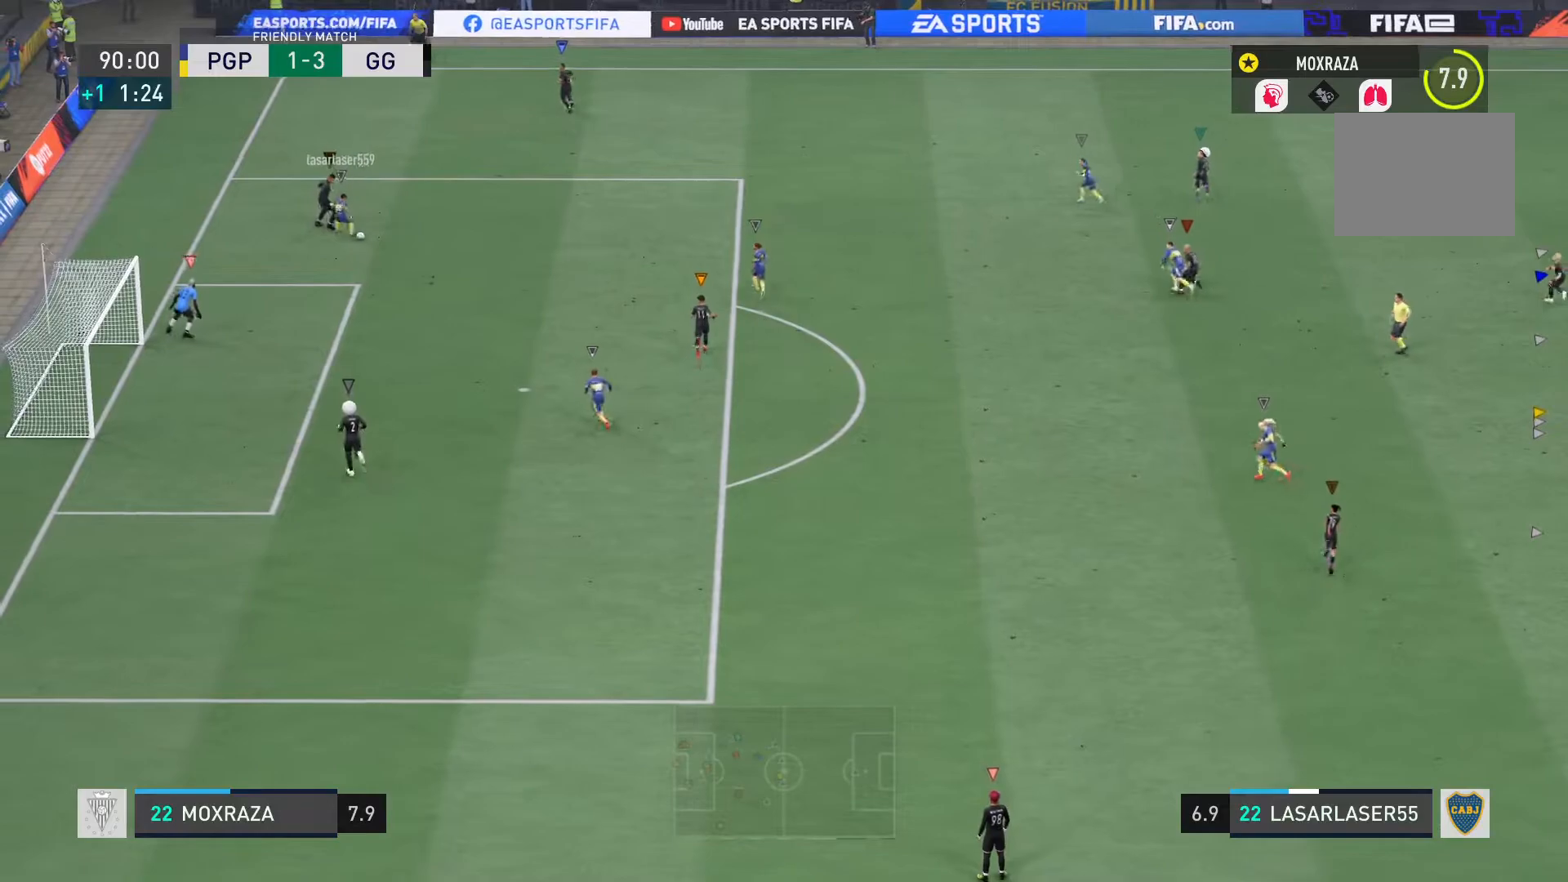
{"buttons": ["L1"], "left_stick": "center", "right_stick": "down-left", "events": []}
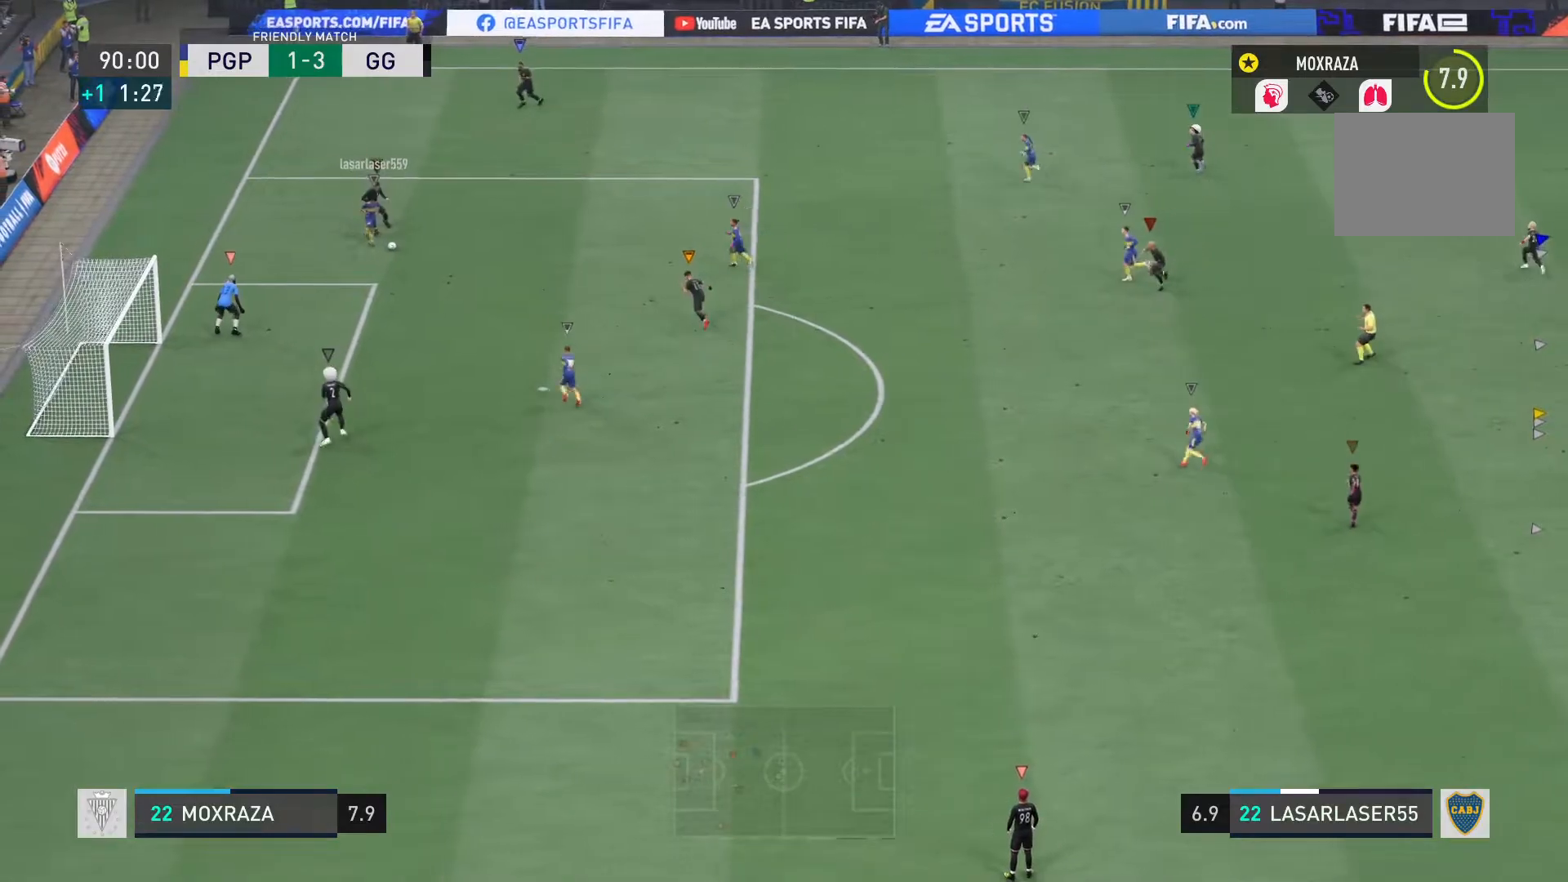
{"buttons": ["L1"], "left_stick": "center", "right_stick": "down-left", "events": []}
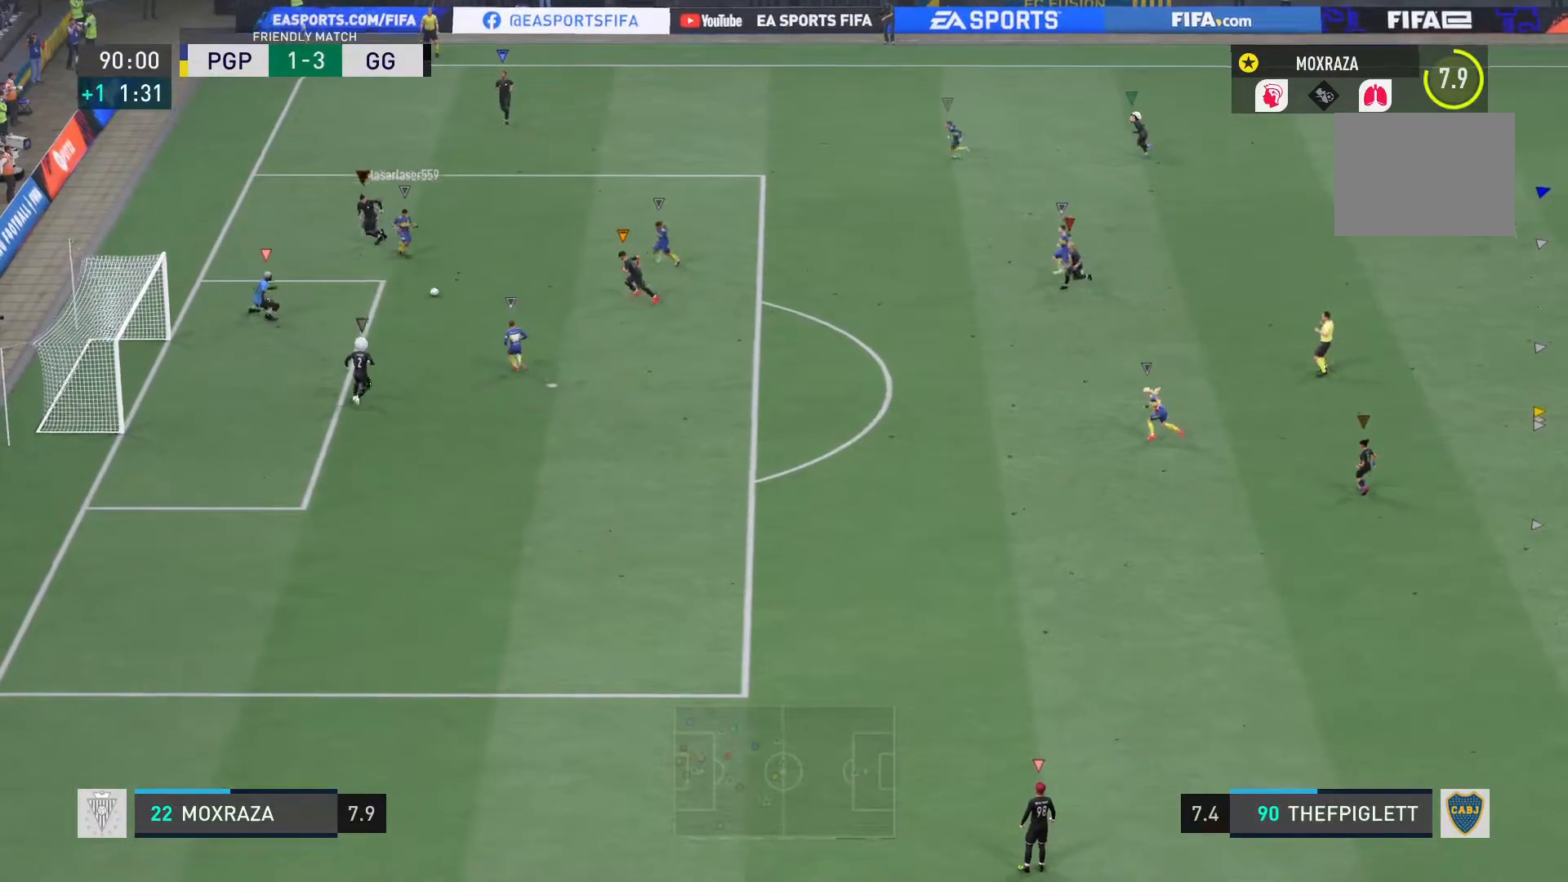
{"buttons": ["L1"], "left_stick": "center", "right_stick": "down-left", "events": []}